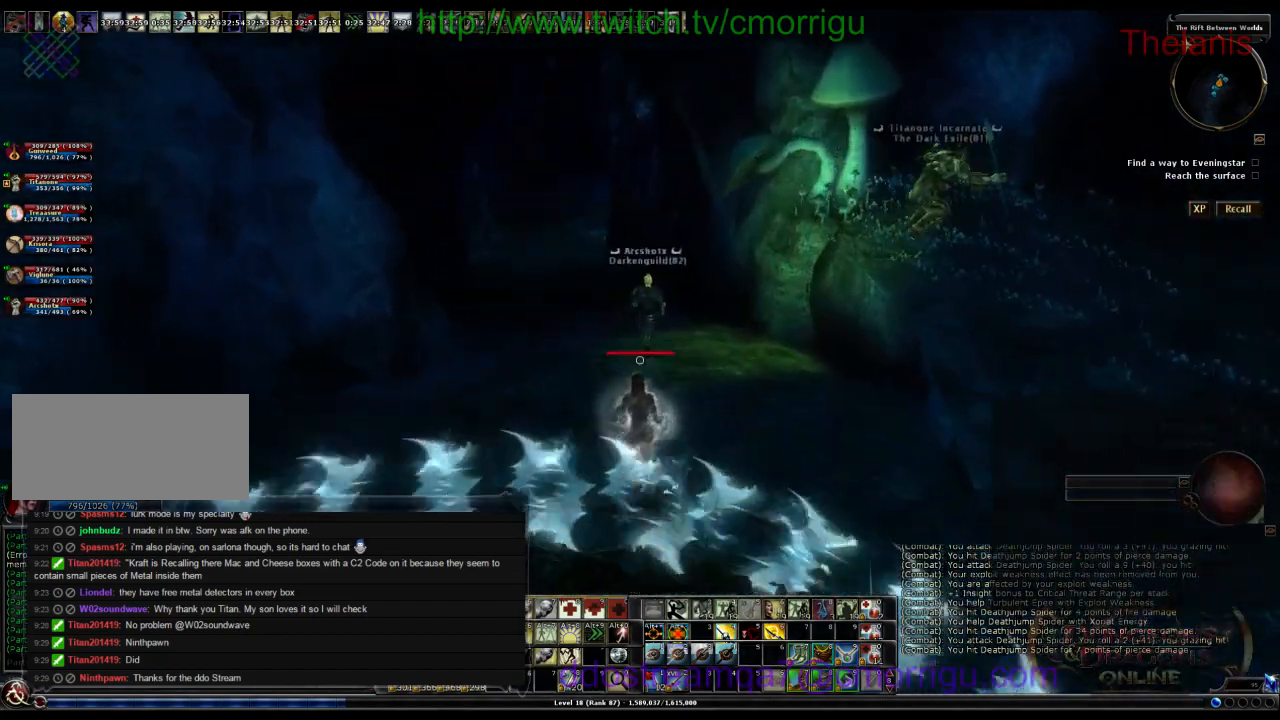
Gameplay with keyboard; each line is a JSON object with the keys held at the frame after it. "events" lists presses ("down") and releases ("up") of ".", "/", "0", "1", "2", "3", "4", "5", "6", "7", "8", "9", "a", "b", "backslash", "backspace", "c", "caps_lock", "comma", "ctrl_r", "d", "e", "equals", "escape", "f", "f1", "f10", "f11", "f12", "f2", "f3", "f4", "f5", "f6", "f7", "f8", "f9", "g", "h", "i", "j", "k", "l", "lbracket", "m", "minus", "n", "o", "p", "q", "quote", "r", "rbracket", "return", "s", "semicolon", "shift_l", "shift_r", "space", "t", "tab", "tilde", "u", "v", "w", "x", "y" and "z" between this image and that frame as [ms after this image, input, new state], when the widget could be followed in between. No other keys are recorded. Mouse input is not recorded.
{"keys": [], "events": [[334, "w", "up"]]}
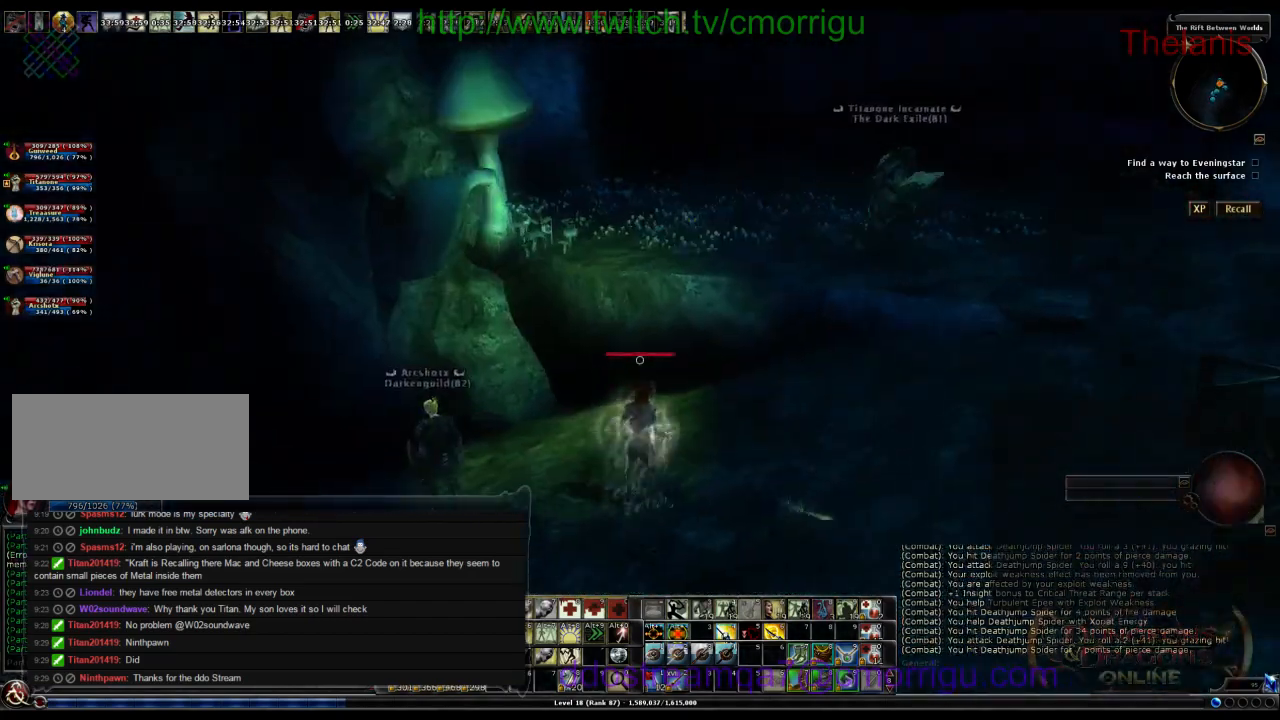
{"keys": ["d"], "events": [[334, "d", "down"]]}
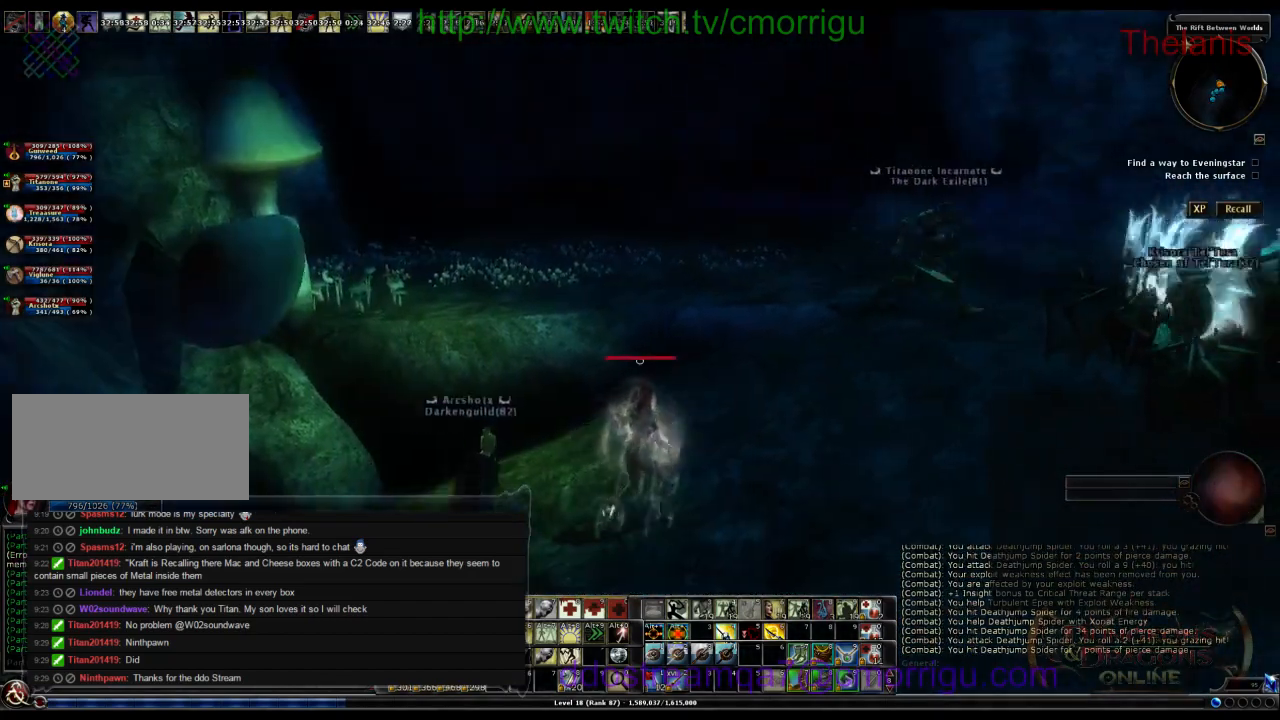
{"keys": [], "events": [[67, "d", "up"]]}
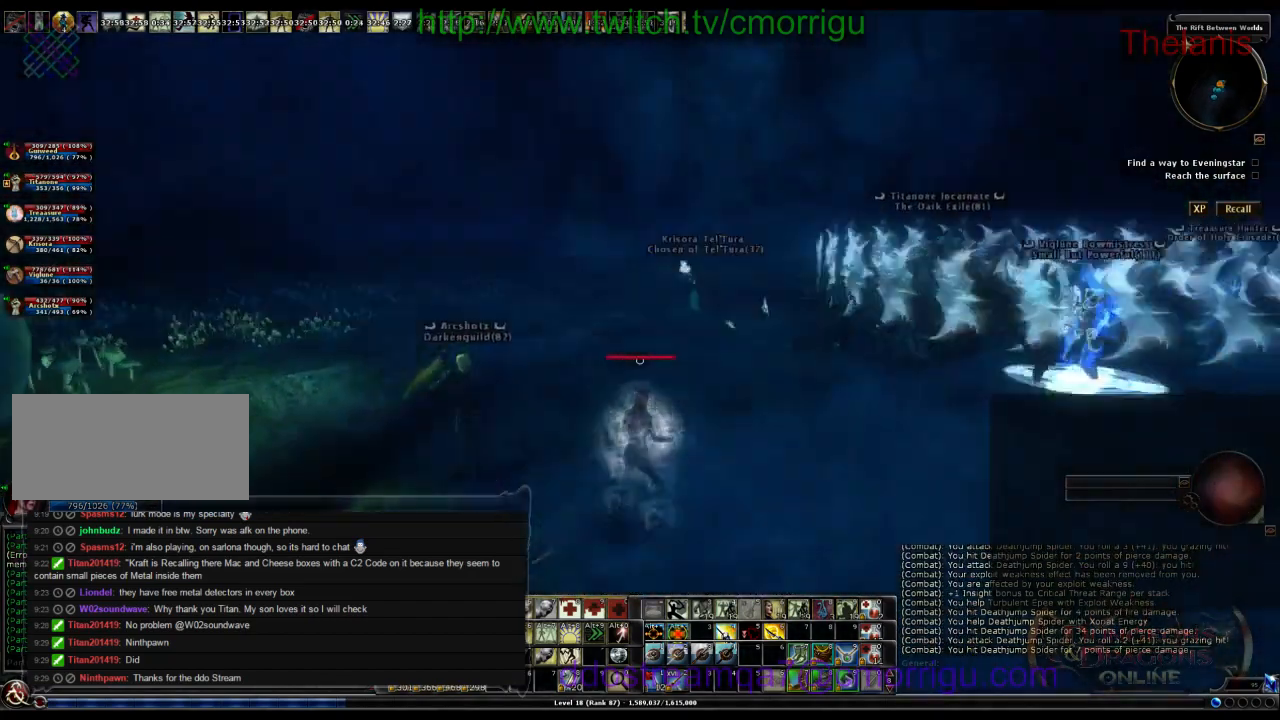
{"keys": [], "events": []}
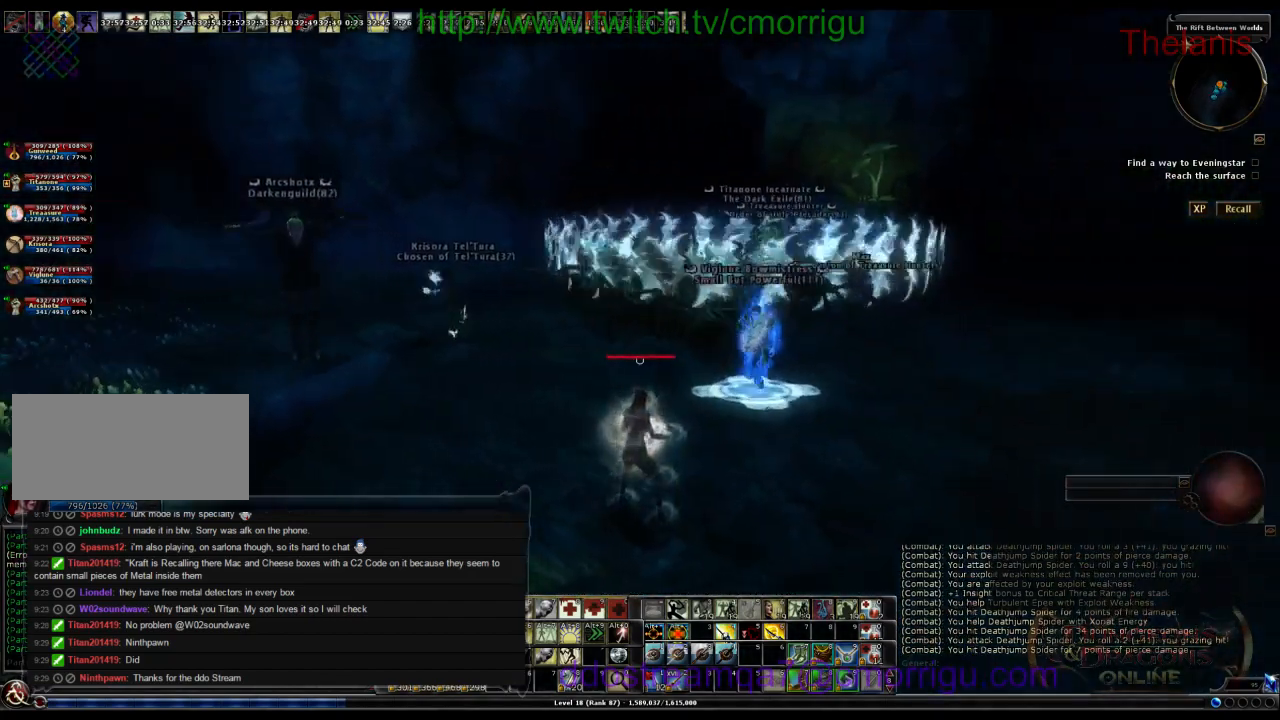
{"keys": [], "events": []}
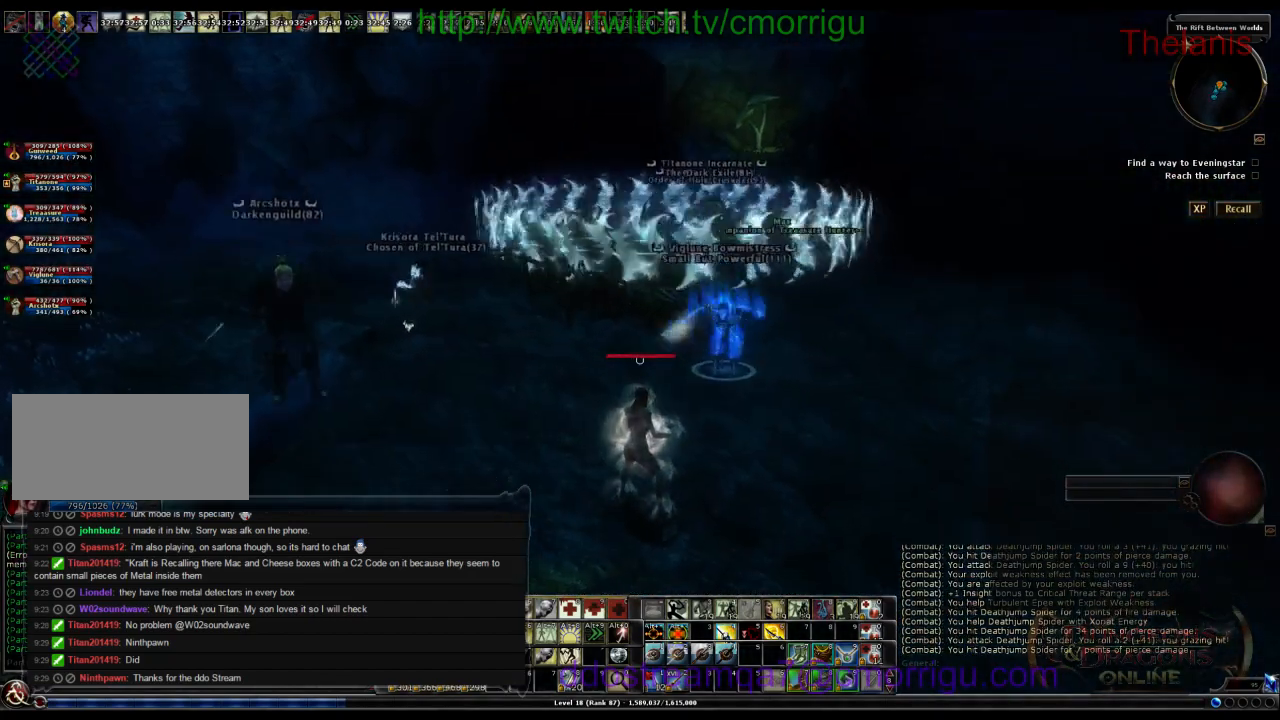
{"keys": [], "events": []}